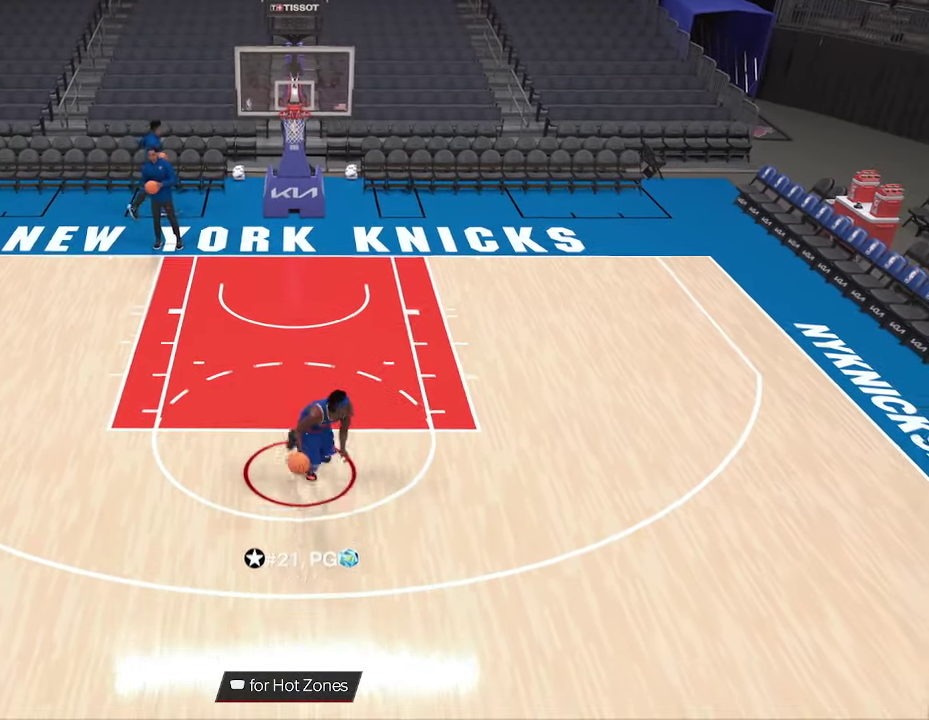
Gameplay with a controller (PlayStation layout); each line is a JSON object with the inputs held at the frame after it (dt_ms = milliseconds from this image to that frame). "events" lists button and stick changes between this image and that frame as [ms after this image, input, new state], when the widget could be followed in between. This document gives stick clicks only as held states, not as events.
{"dt_ms": 700, "buttons": [], "left_stick": "center", "right_stick": "center", "events": [[233, "left_stick", "center"], [300, "R2", "up"]]}
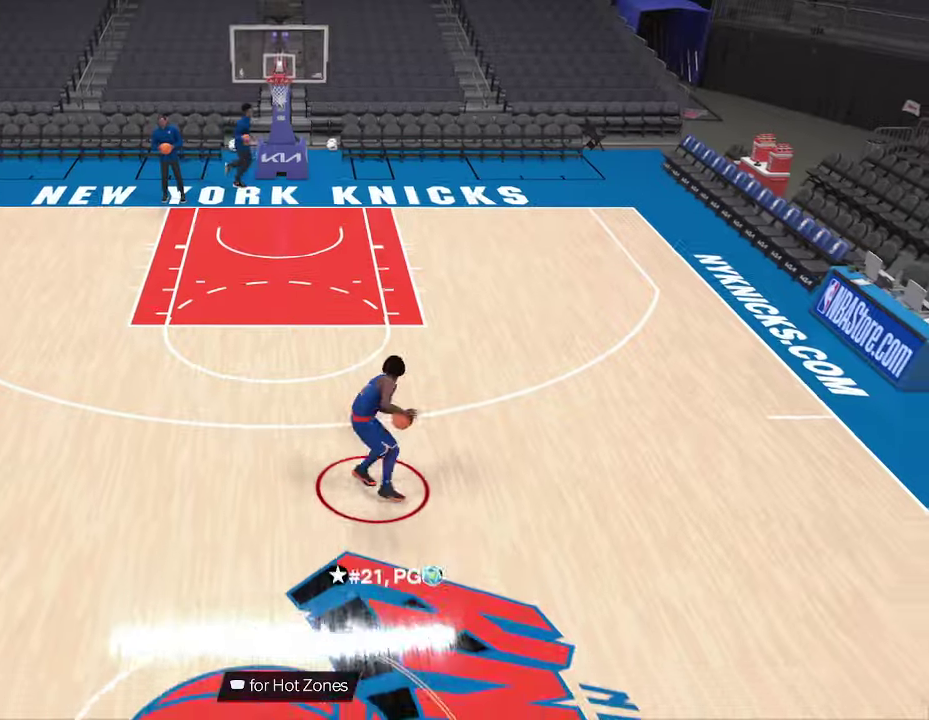
{"dt_ms": 333, "buttons": ["R2"], "left_stick": "center", "right_stick": "center", "events": [[166, "R2", "down"]]}
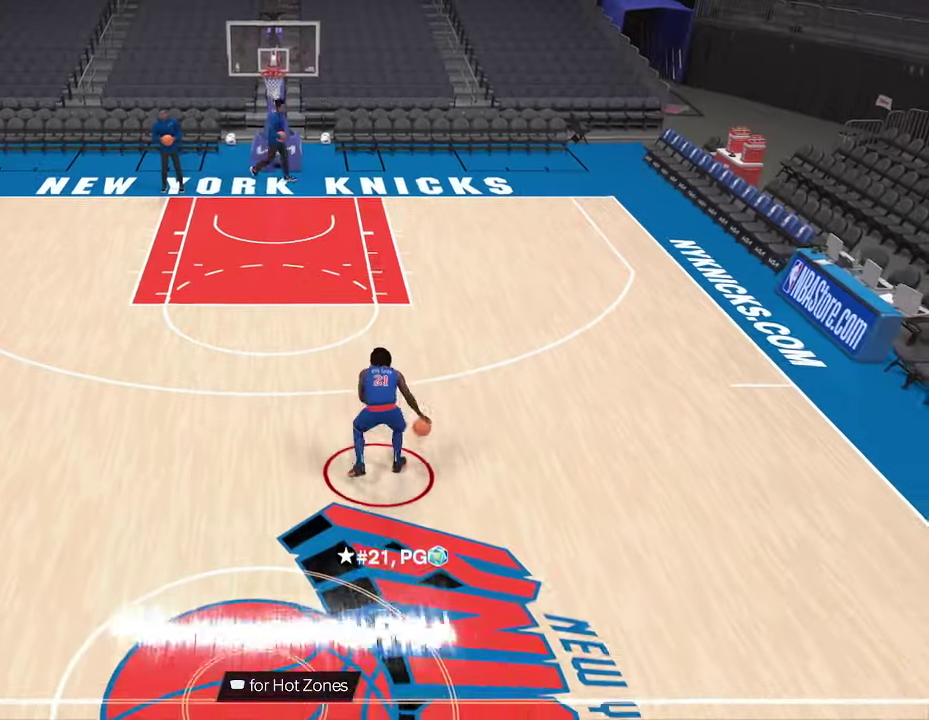
{"dt_ms": 367, "buttons": ["R2"], "left_stick": "center", "right_stick": "center", "events": []}
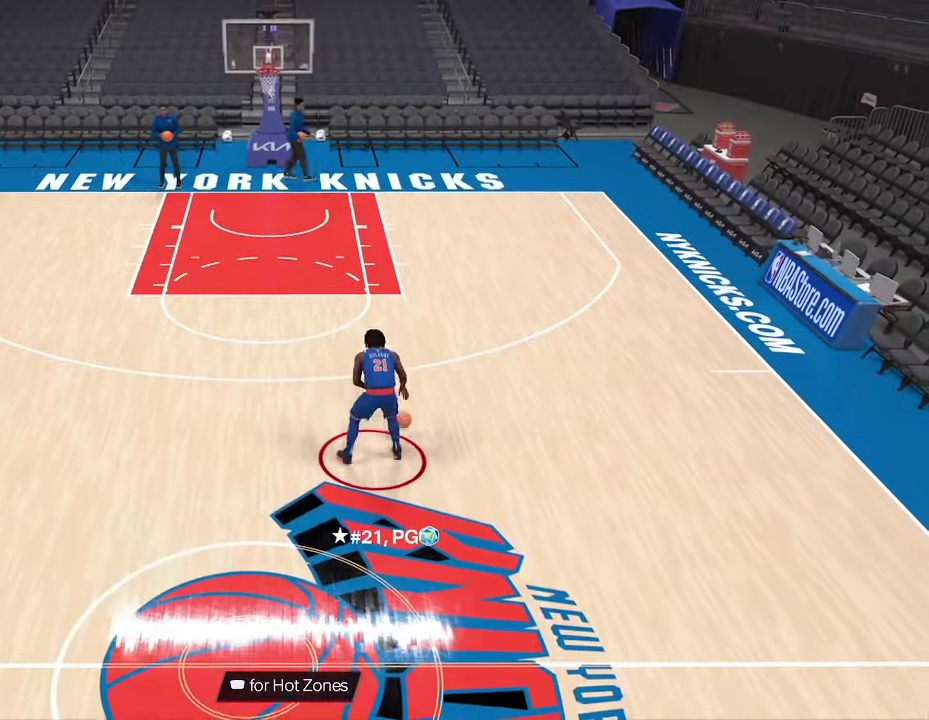
{"dt_ms": 633, "buttons": ["R2"], "left_stick": "center", "right_stick": "center", "events": []}
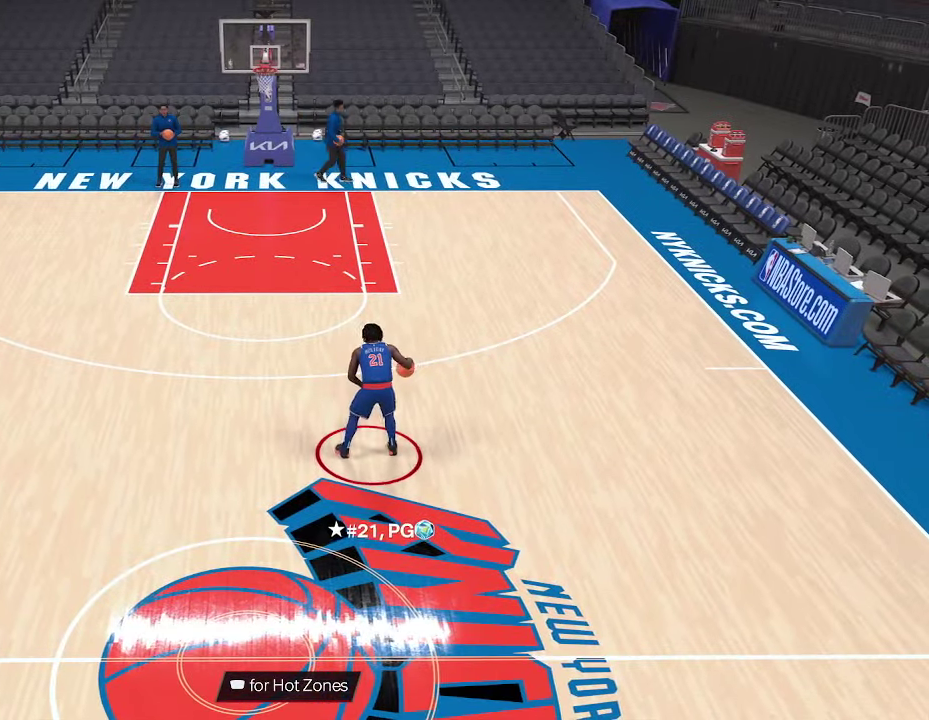
{"dt_ms": 500, "buttons": ["R2"], "left_stick": "center", "right_stick": "center", "events": [[333, "right_stick", "down-left"], [433, "right_stick", "center"]]}
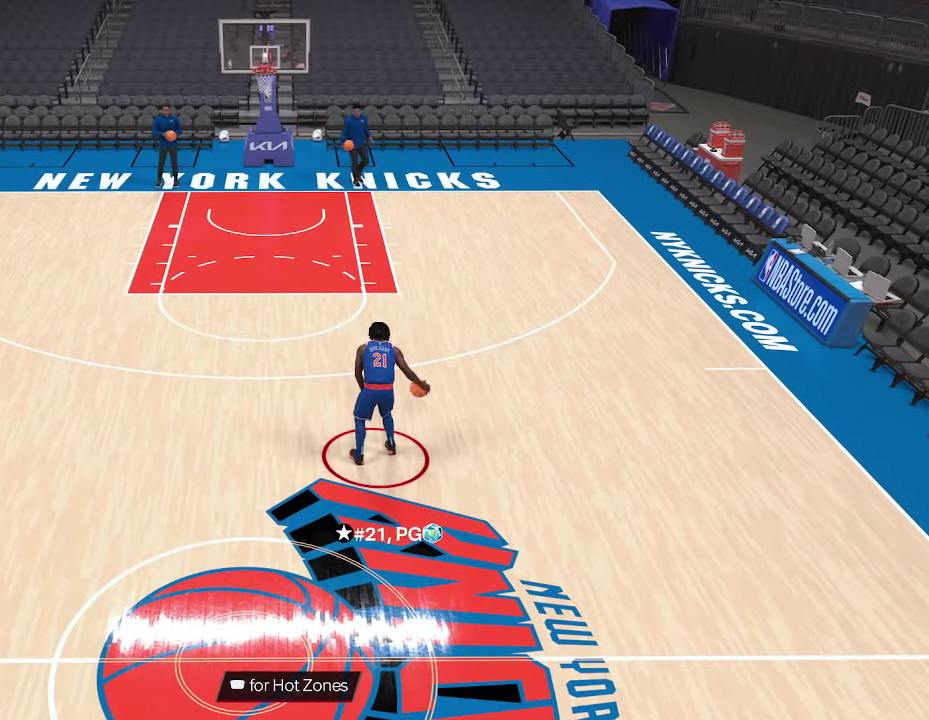
{"dt_ms": 367, "buttons": ["R2"], "left_stick": "center", "right_stick": "center", "events": []}
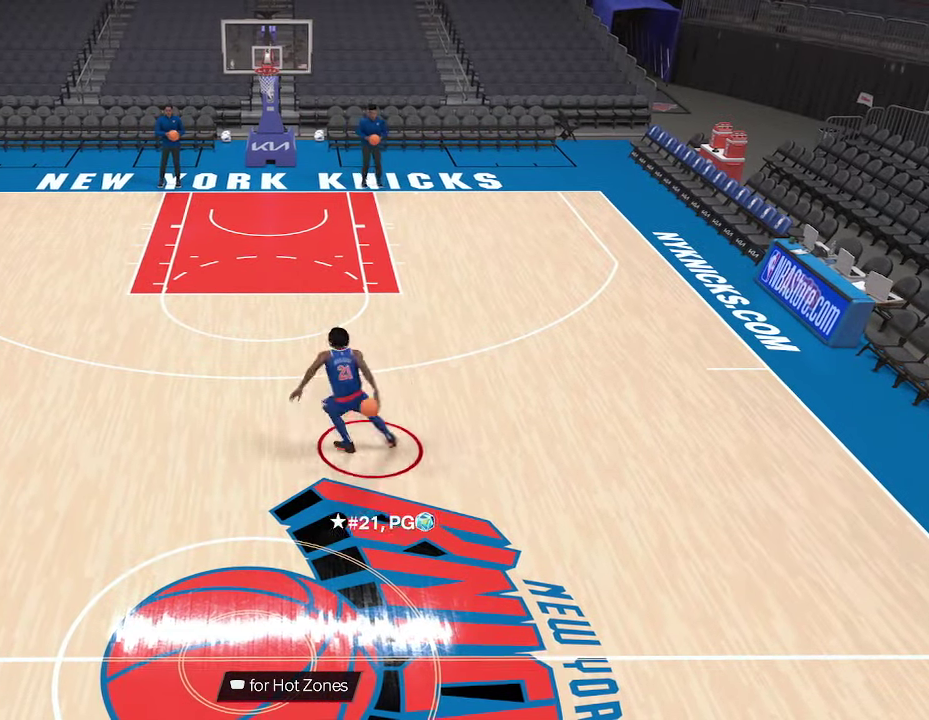
{"dt_ms": 700, "buttons": ["R2"], "left_stick": "center", "right_stick": "center", "events": [[133, "right_stick", "down-left"], [233, "right_stick", "center"]]}
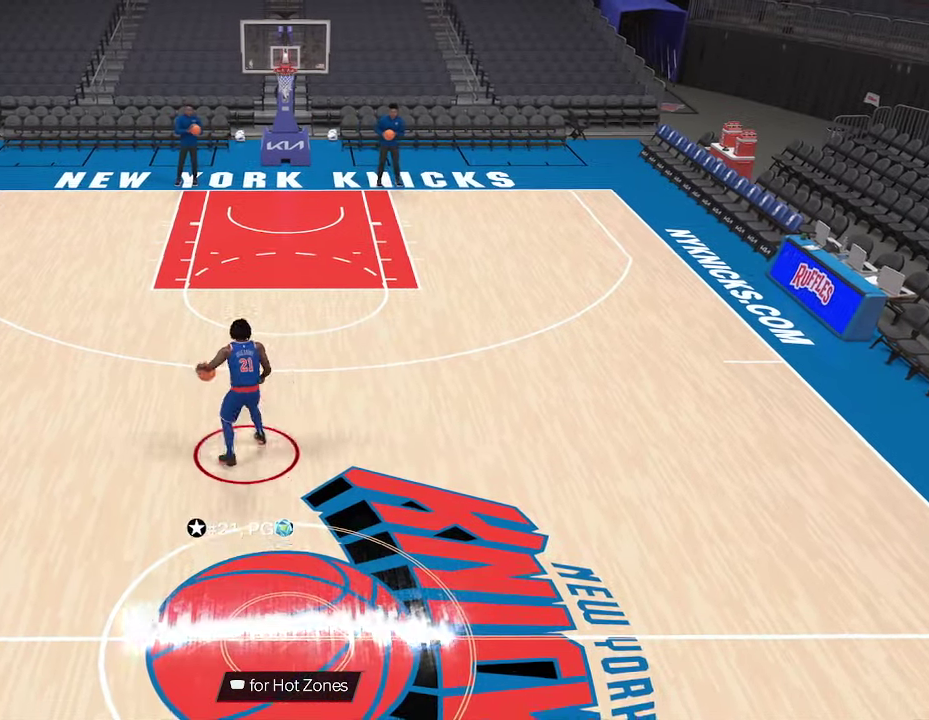
{"dt_ms": 600, "buttons": ["R2"], "left_stick": "right", "right_stick": "center", "events": [[333, "left_stick", "right"]]}
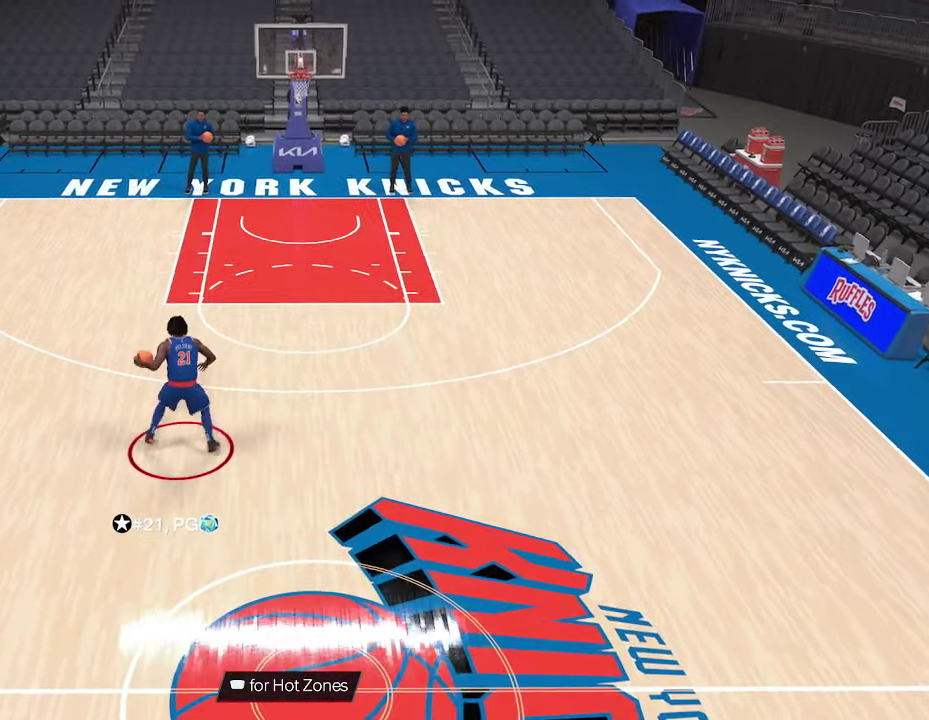
{"dt_ms": 333, "buttons": ["R2"], "left_stick": "center", "right_stick": "center", "events": [[266, "left_stick", "center"]]}
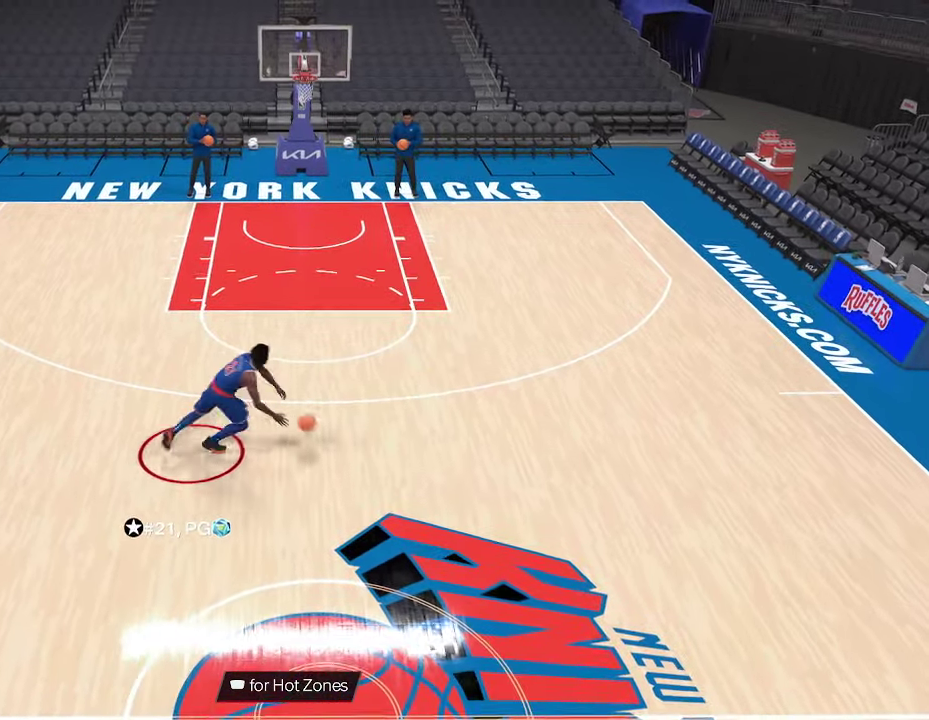
{"dt_ms": 367, "buttons": ["R2"], "left_stick": "center", "right_stick": "center", "events": []}
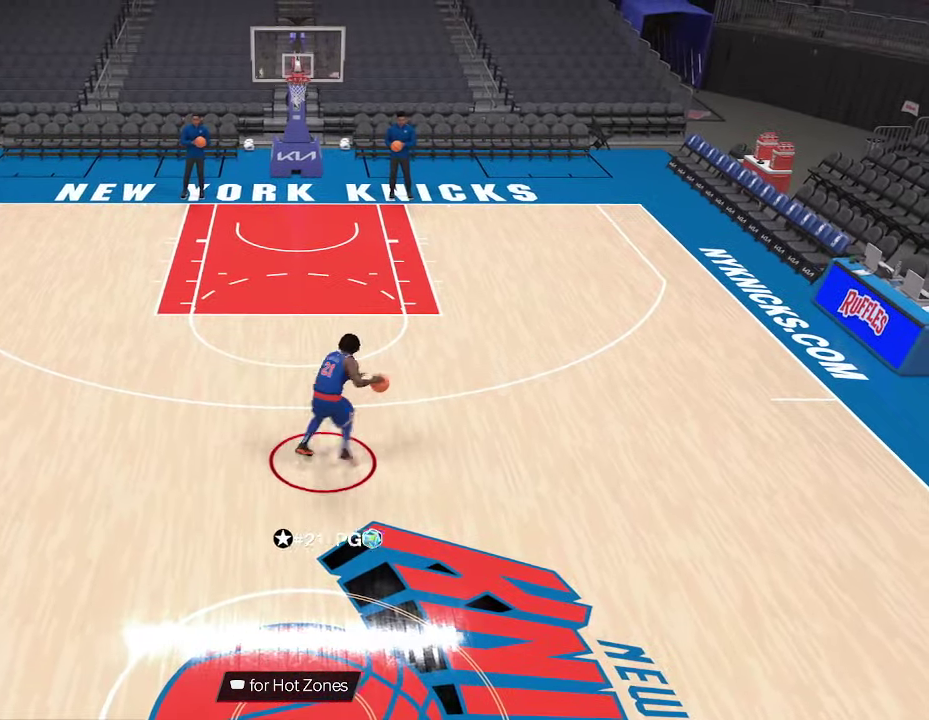
{"dt_ms": 700, "buttons": ["R2"], "left_stick": "center", "right_stick": "center", "events": [[266, "right_stick", "down-left"], [400, "right_stick", "center"], [566, "right_stick", "down-left"], [666, "right_stick", "center"]]}
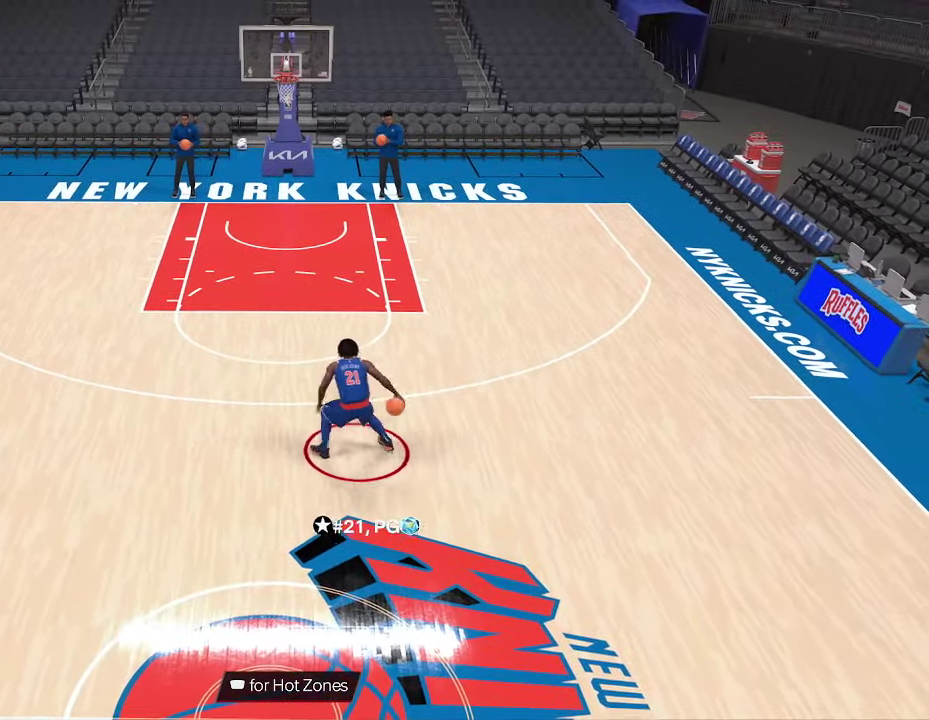
{"dt_ms": 433, "buttons": ["R2"], "left_stick": "center", "right_stick": "center", "events": [[266, "right_stick", "down-right"], [433, "right_stick", "center"]]}
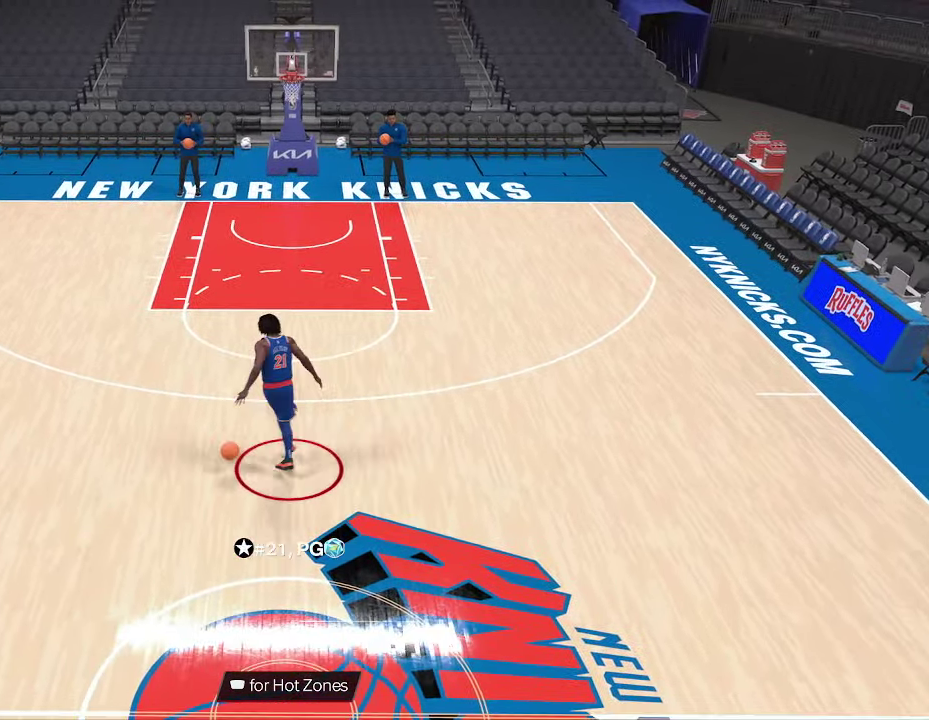
{"dt_ms": 267, "buttons": ["R2"], "left_stick": "center", "right_stick": "center", "events": [[133, "right_stick", "down-right"], [267, "right_stick", "center"]]}
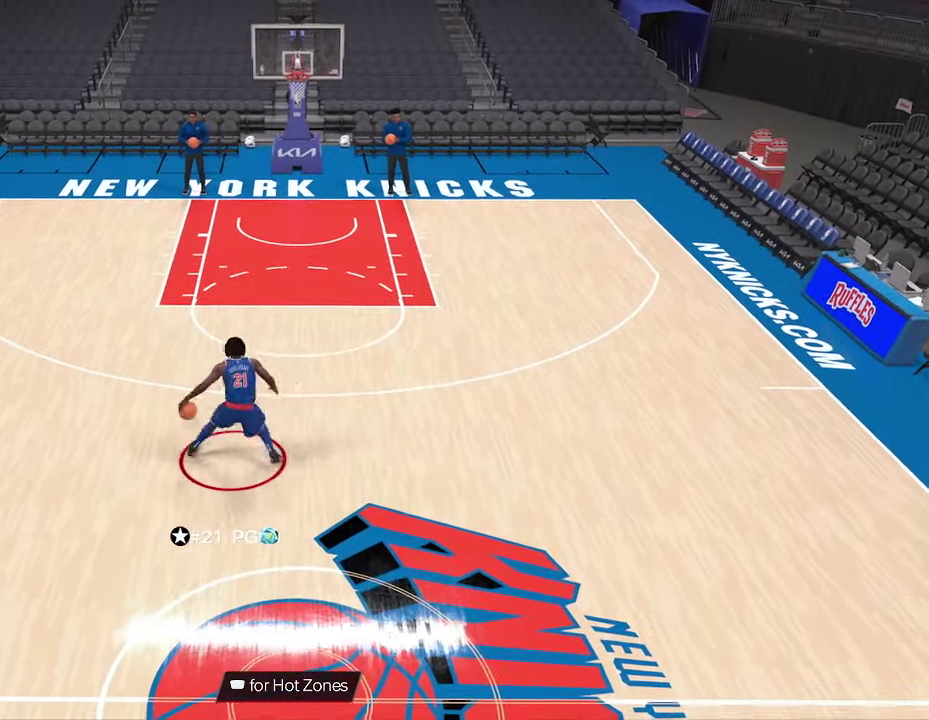
{"dt_ms": 733, "buttons": ["R2"], "left_stick": "center", "right_stick": "center", "events": [[333, "right_stick", "down-left"], [466, "right_stick", "center"], [600, "right_stick", "down-left"], [700, "right_stick", "center"]]}
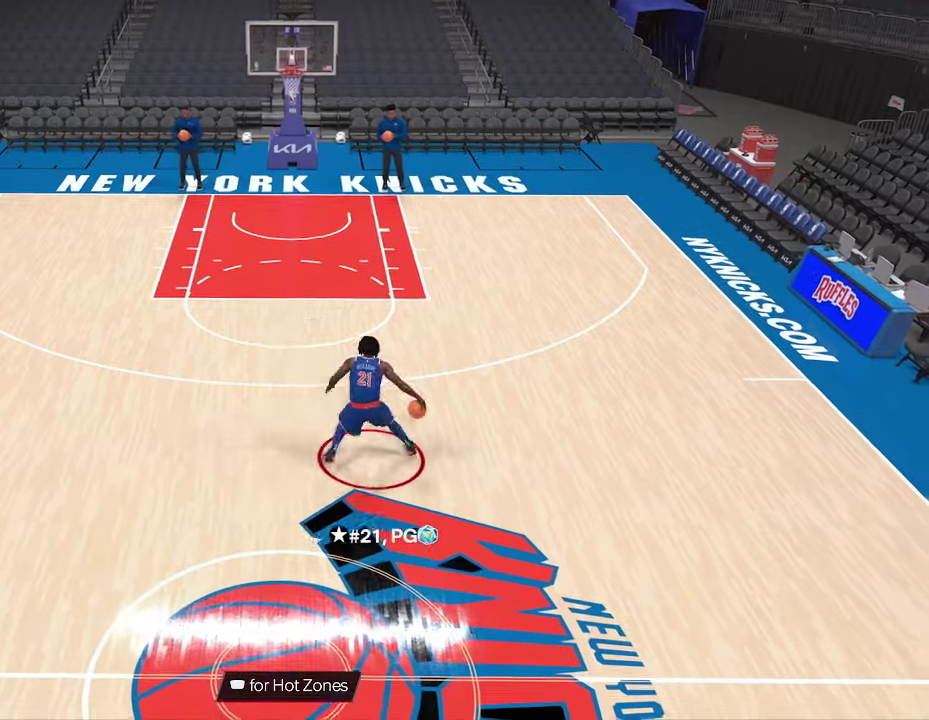
{"dt_ms": 267, "buttons": ["R2"], "left_stick": "center", "right_stick": "center", "events": []}
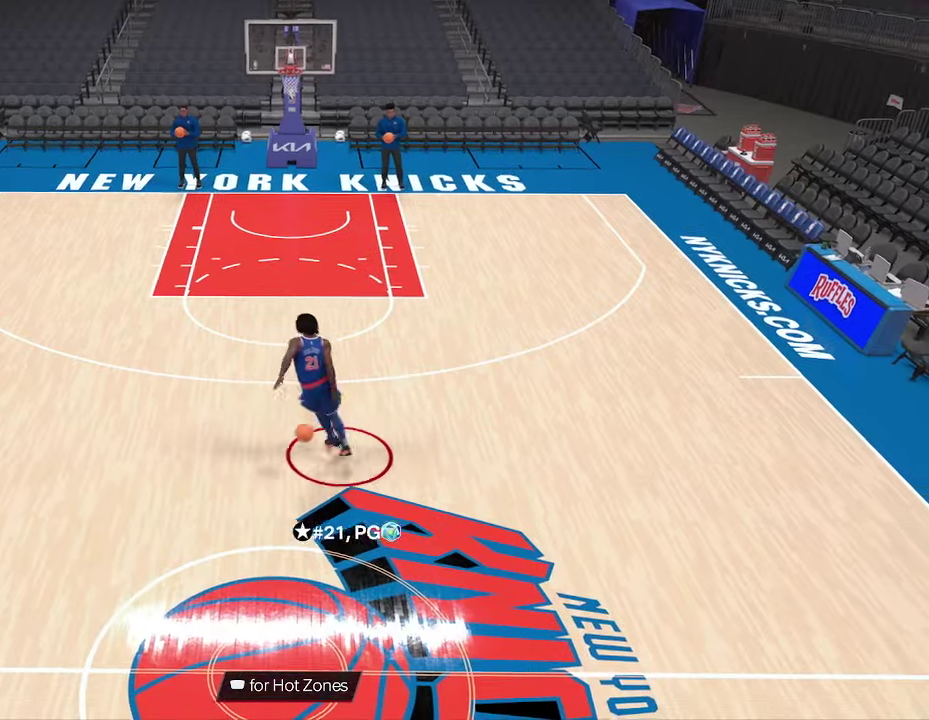
{"dt_ms": 600, "buttons": ["R2"], "left_stick": "center", "right_stick": "center", "events": [[33, "right_stick", "down-right"], [166, "right_stick", "center"], [300, "right_stick", "down-right"], [433, "right_stick", "center"]]}
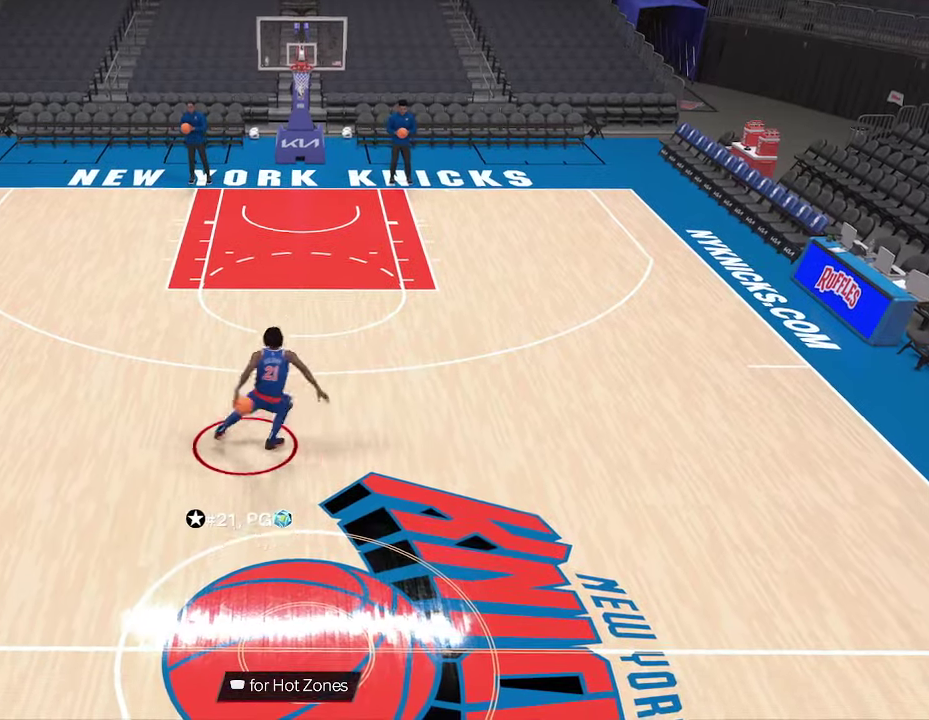
{"dt_ms": 633, "buttons": ["R2"], "left_stick": "center", "right_stick": "center", "events": [[166, "right_stick", "down-left"], [300, "right_stick", "center"], [433, "right_stick", "down-left"], [533, "right_stick", "center"]]}
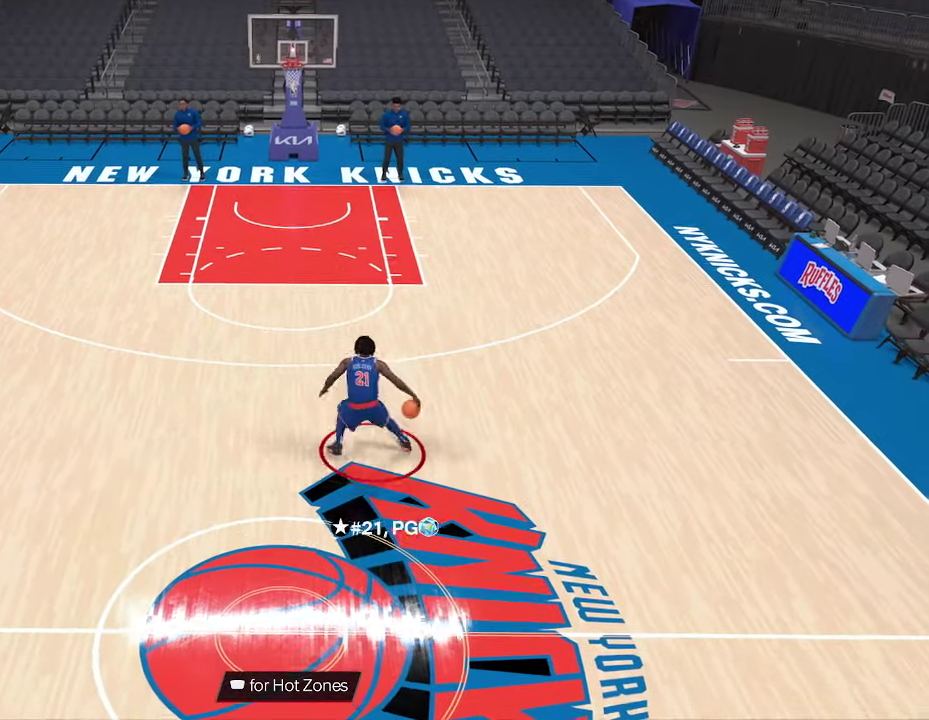
{"dt_ms": 367, "buttons": ["R2"], "left_stick": "center", "right_stick": "center", "events": [[133, "right_stick", "down-right"], [300, "right_stick", "center"]]}
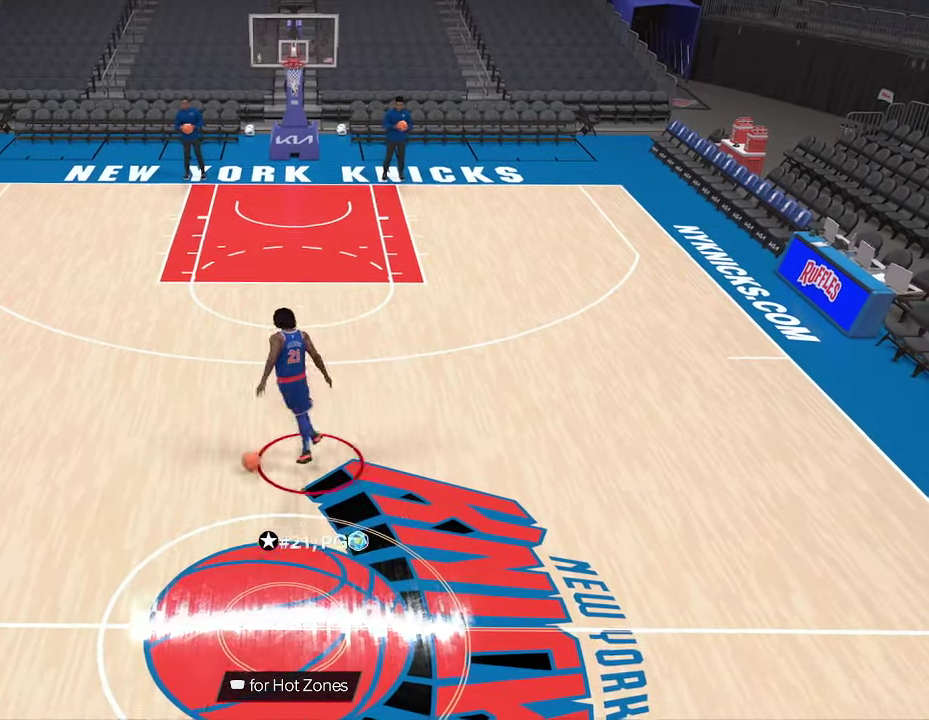
{"dt_ms": 700, "buttons": ["R2"], "left_stick": "center", "right_stick": "center", "events": [[66, "right_stick", "down-right"], [200, "right_stick", "center"], [500, "right_stick", "down-left"], [633, "right_stick", "center"]]}
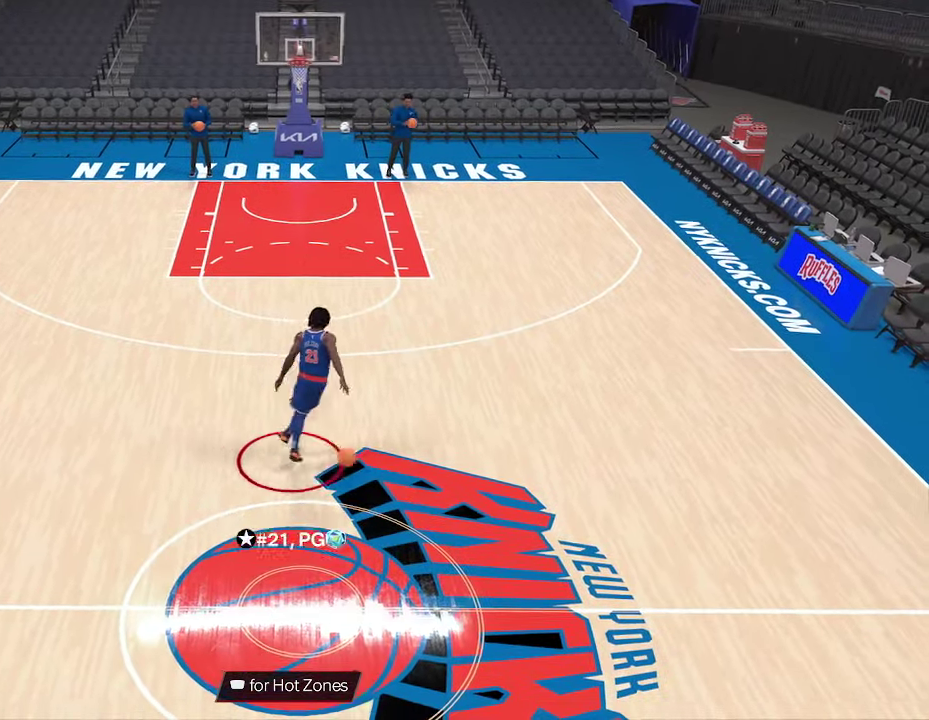
{"dt_ms": 600, "buttons": ["R2"], "left_stick": "center", "right_stick": "center", "events": [[66, "right_stick", "down-left"], [200, "right_stick", "center"], [400, "right_stick", "down-right"], [566, "right_stick", "center"]]}
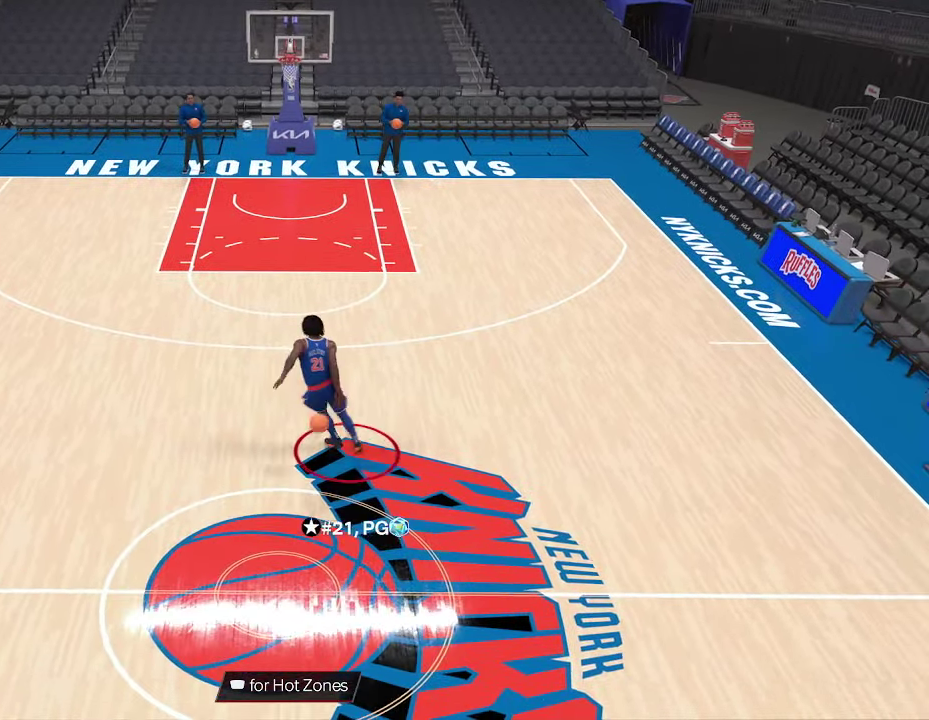
{"dt_ms": 333, "buttons": ["R2"], "left_stick": "center", "right_stick": "center", "events": [[66, "right_stick", "down-right"], [200, "right_stick", "center"]]}
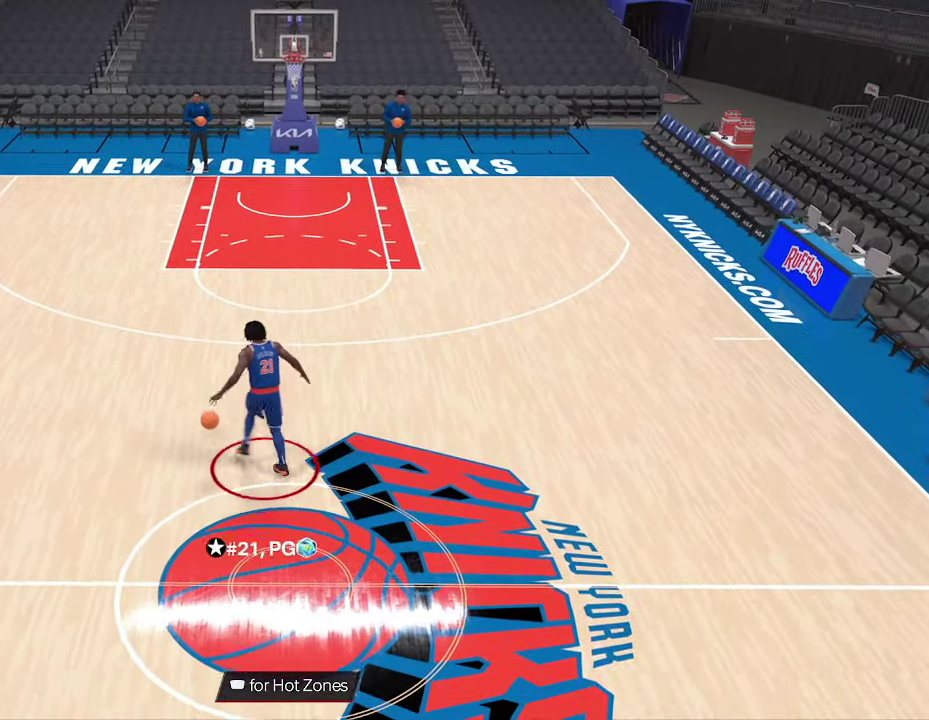
{"dt_ms": 467, "buttons": ["R2"], "left_stick": "center", "right_stick": "down-left", "events": [[167, "right_stick", "down-left"], [267, "right_stick", "center"], [400, "right_stick", "down-left"]]}
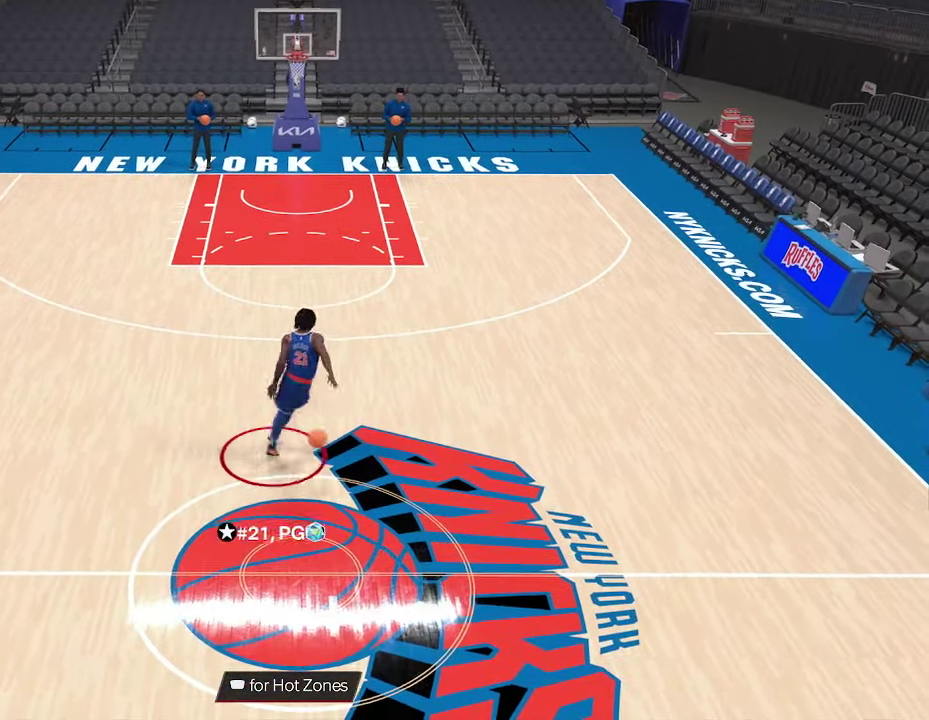
{"dt_ms": 600, "buttons": ["R2"], "left_stick": "center", "right_stick": "down-right", "events": [[66, "right_stick", "center"], [333, "right_stick", "down-right"], [500, "right_stick", "center"], [566, "right_stick", "down-right"]]}
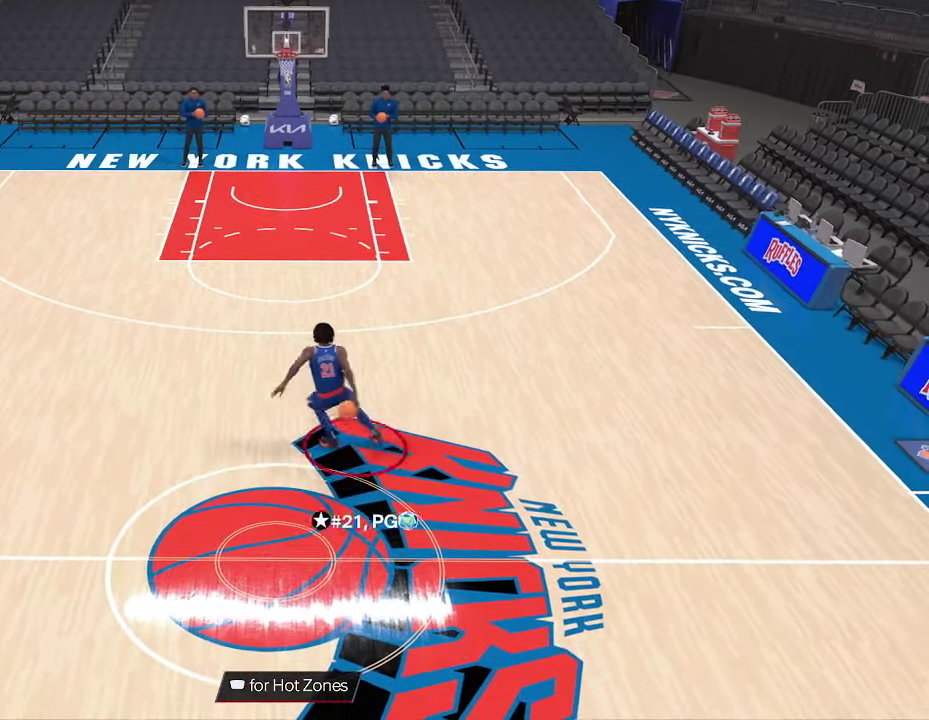
{"dt_ms": 433, "buttons": ["R2"], "left_stick": "center", "right_stick": "down-left", "events": [[100, "right_stick", "center"], [333, "right_stick", "down-left"]]}
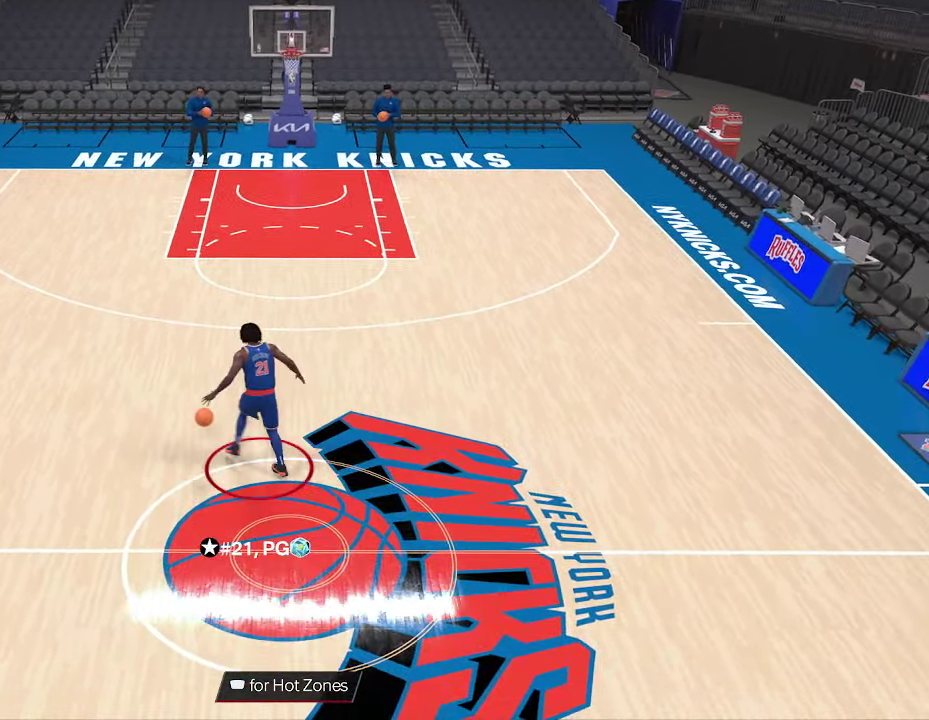
{"dt_ms": 267, "buttons": ["R2"], "left_stick": "center", "right_stick": "center", "events": [[67, "right_stick", "center"]]}
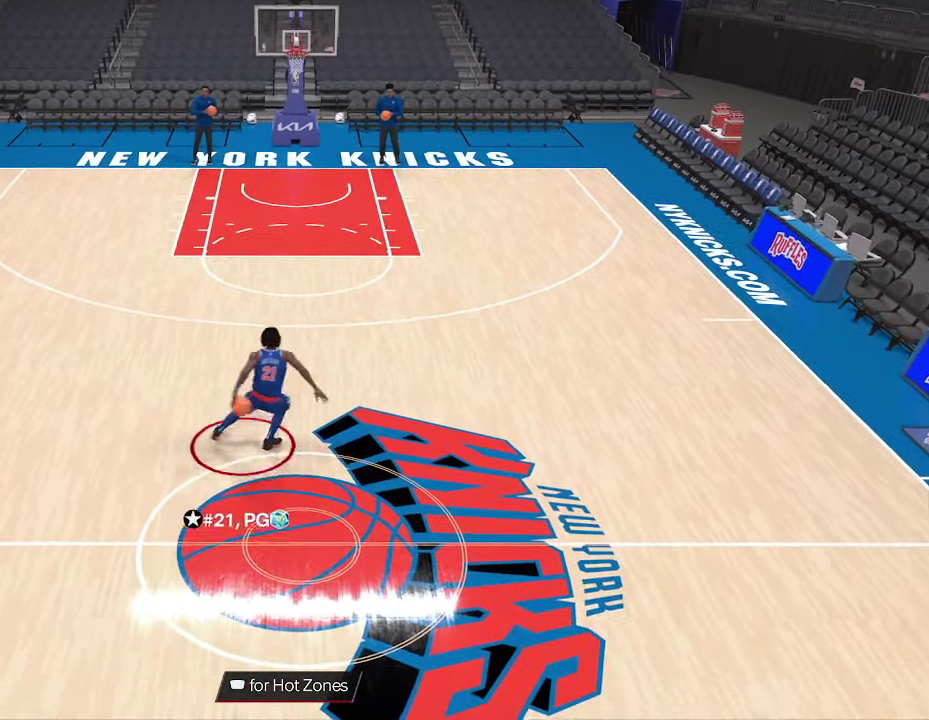
{"dt_ms": 700, "buttons": ["R2"], "left_stick": "center", "right_stick": "down-left", "events": [[33, "right_stick", "down-right"], [166, "right_stick", "center"], [266, "right_stick", "down-right"], [400, "right_stick", "center"], [633, "right_stick", "down-left"]]}